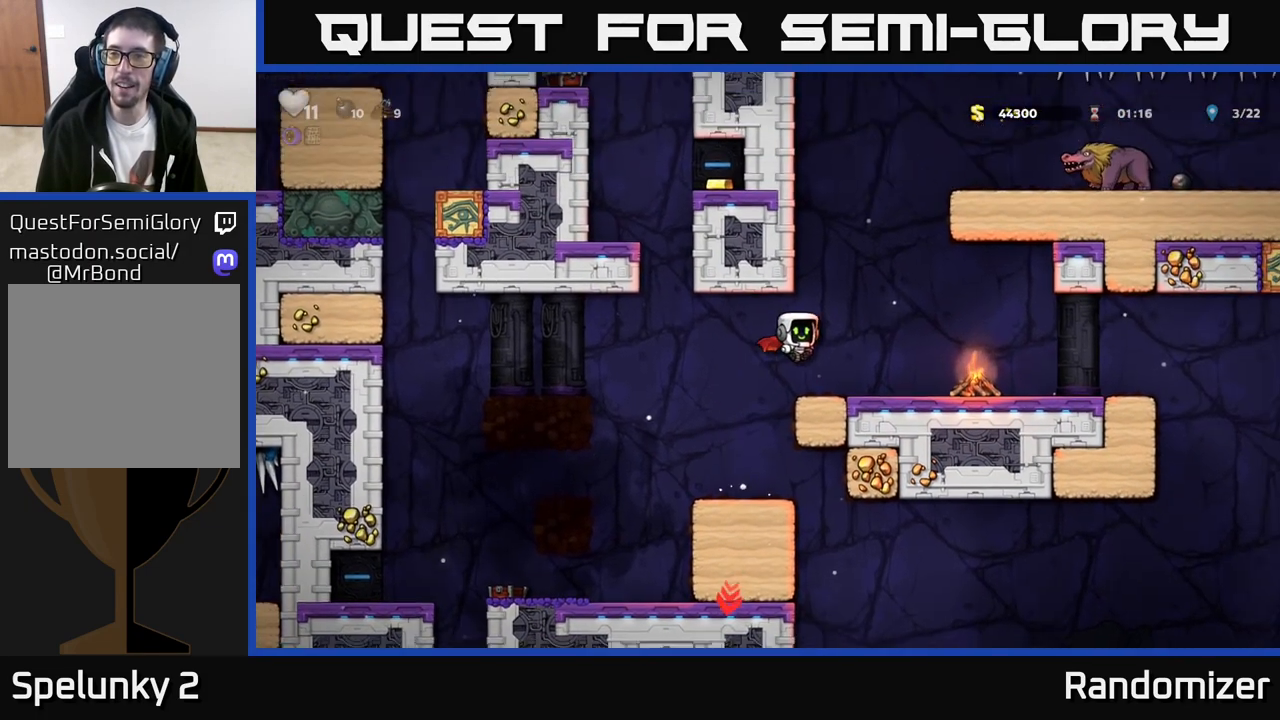
Gameplay with a controller (Xbox layout); each line is a JSON object with the inputs held at the frame after it. "events" lists button and stick changes between this image and that frame as [ms after this image, input, new state], when the widget could be followed in between. Not read: right_stick.
{"buttons": [], "left_stick": "center", "events": [[67, "X", "down"], [150, "X", "up"], [333, "left_stick", "center"]]}
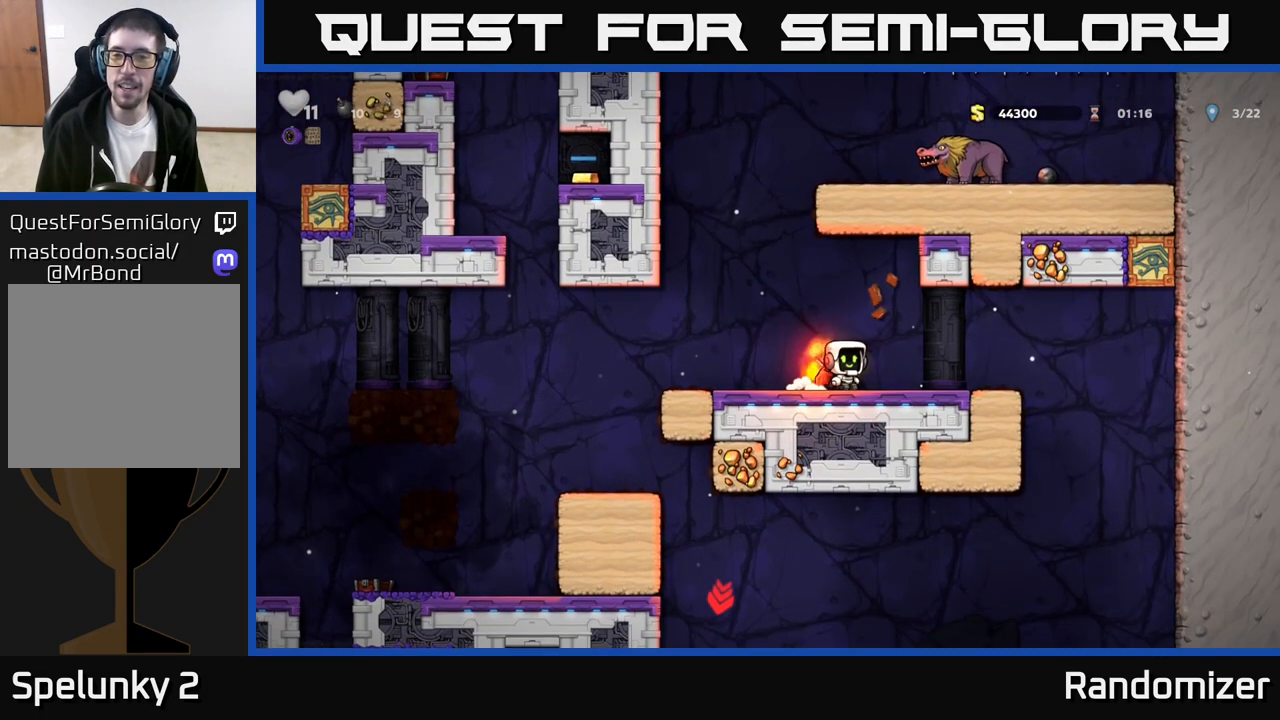
{"buttons": [], "left_stick": "center", "events": [[33, "left_stick", "right"], [233, "left_stick", "left"], [467, "left_stick", "center"]]}
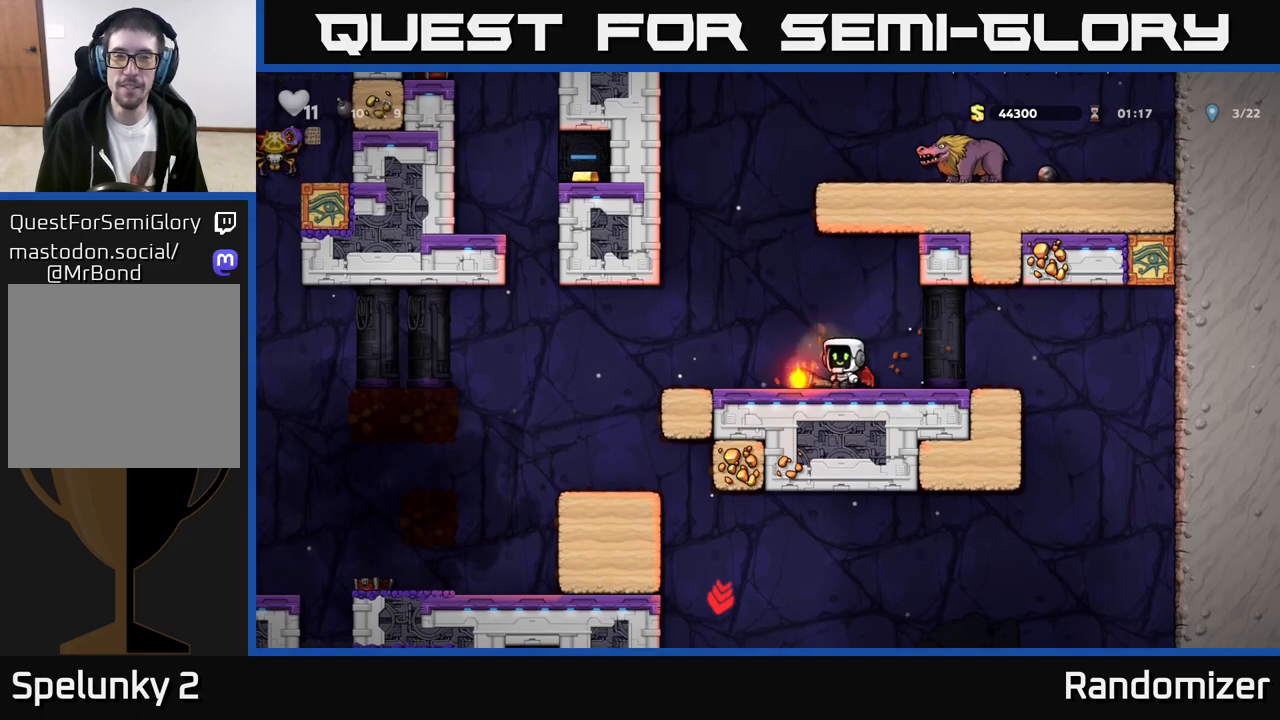
{"buttons": ["A"], "left_stick": "center", "events": [[17, "left_stick", "down"], [67, "X", "down"], [200, "X", "up"], [200, "left_stick", "left"], [367, "A", "down"], [367, "left_stick", "center"]]}
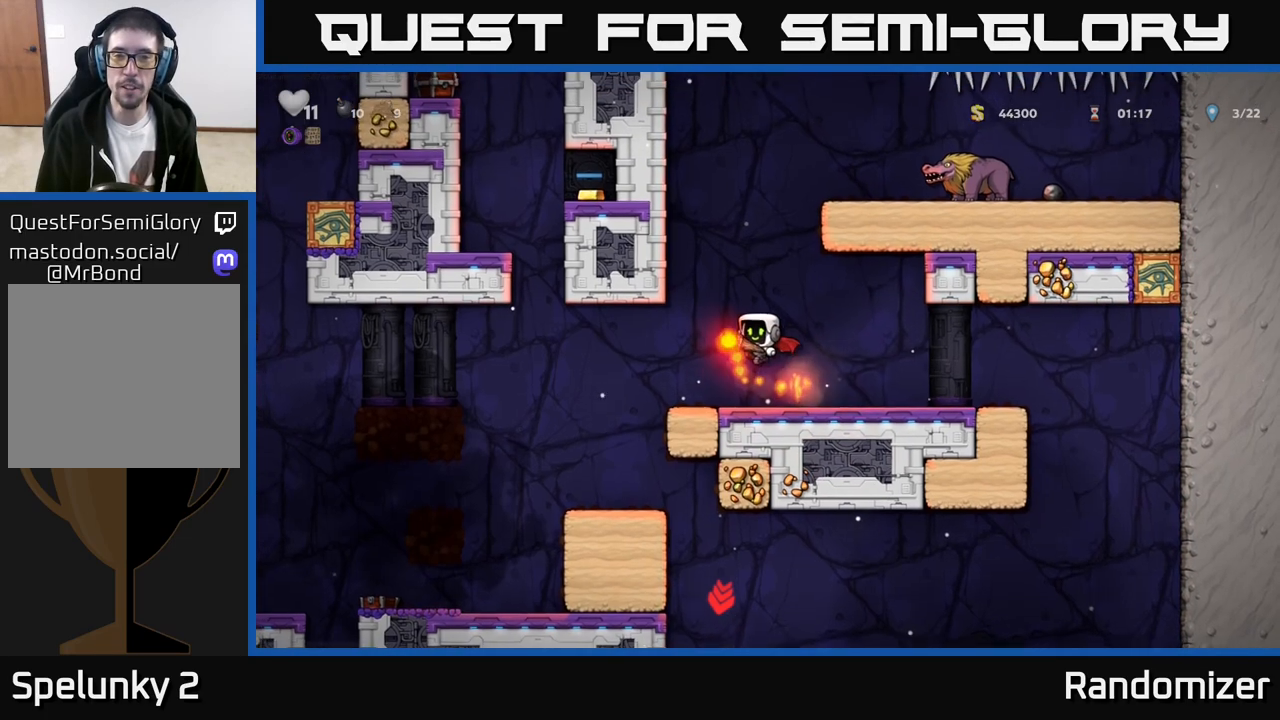
{"buttons": [], "left_stick": "right", "events": [[100, "A", "up"], [167, "A", "down"], [233, "left_stick", "right"], [450, "A", "up"]]}
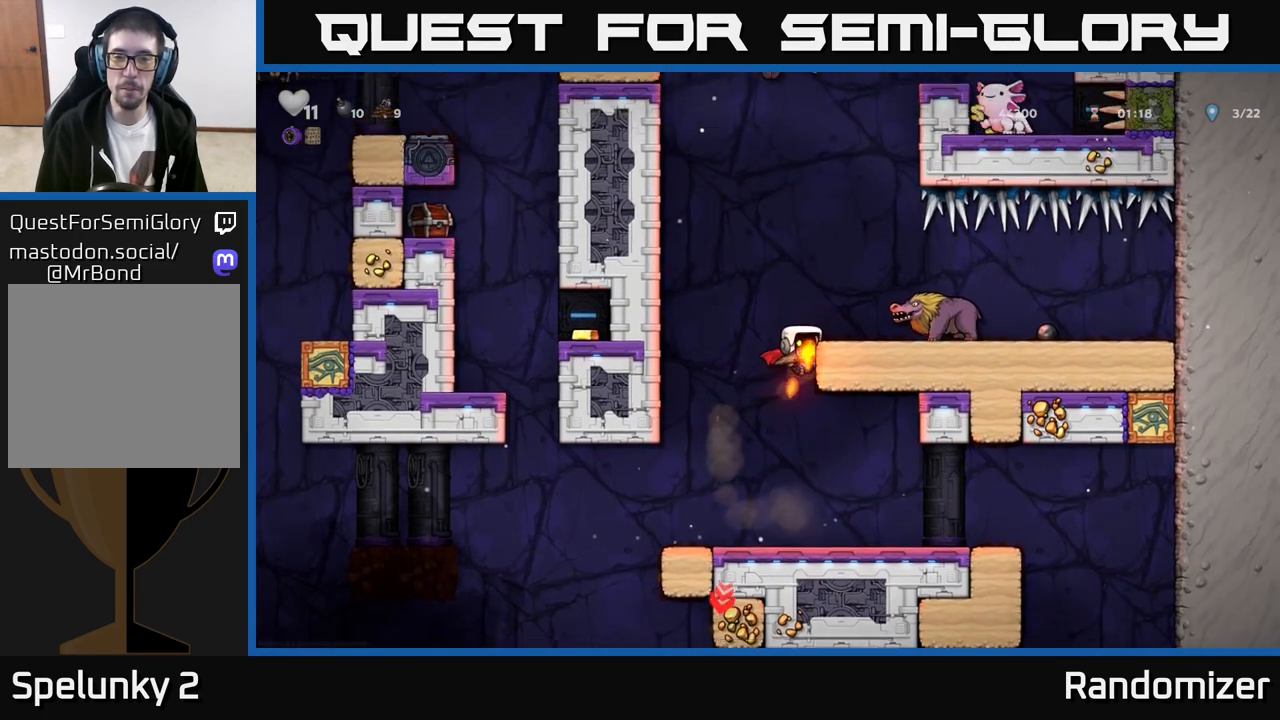
{"buttons": [], "left_stick": "left", "events": [[33, "left_stick", "center"], [217, "left_stick", "left"], [250, "A", "down"], [450, "A", "up"]]}
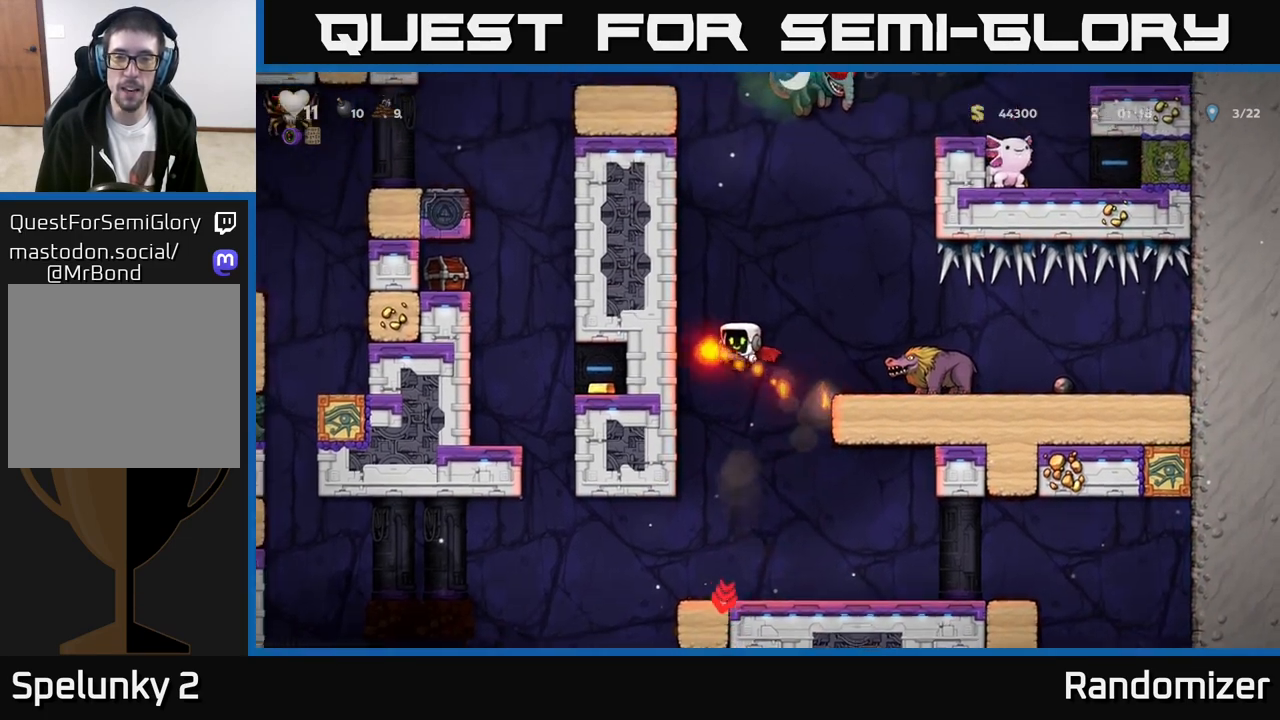
{"buttons": [], "left_stick": "right", "events": [[17, "left_stick", "right"], [133, "X", "down"], [167, "left_stick", "center"], [200, "X", "up"], [267, "left_stick", "left"], [383, "left_stick", "center"], [433, "left_stick", "right"]]}
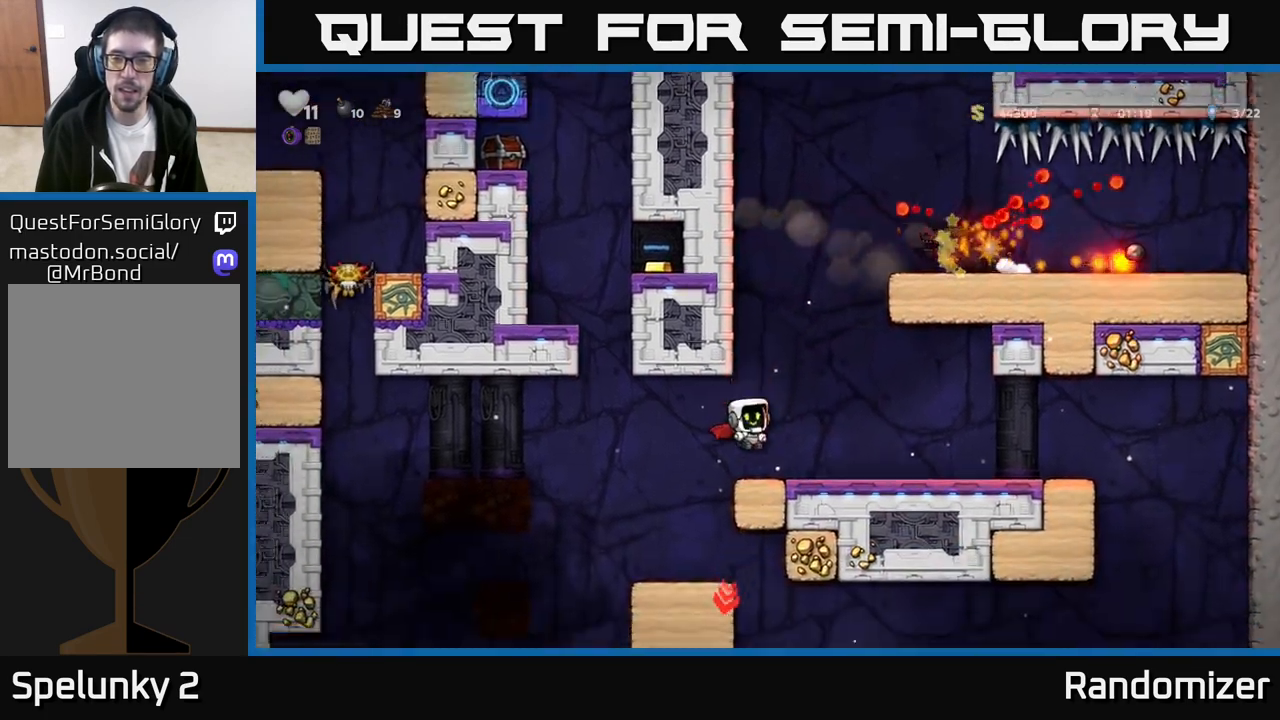
{"buttons": ["A"], "left_stick": "center", "events": [[50, "left_stick", "center"], [500, "A", "down"]]}
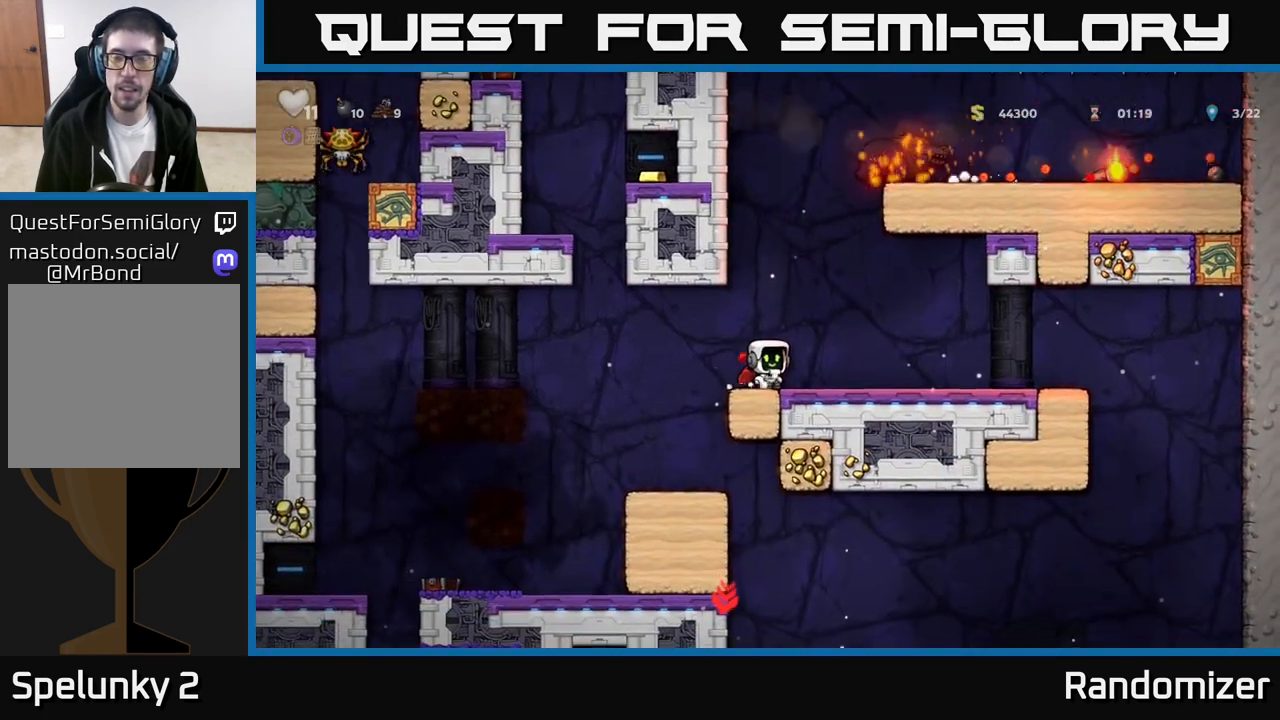
{"buttons": ["A"], "left_stick": "right", "events": [[150, "A", "up"], [233, "A", "down"], [300, "left_stick", "right"]]}
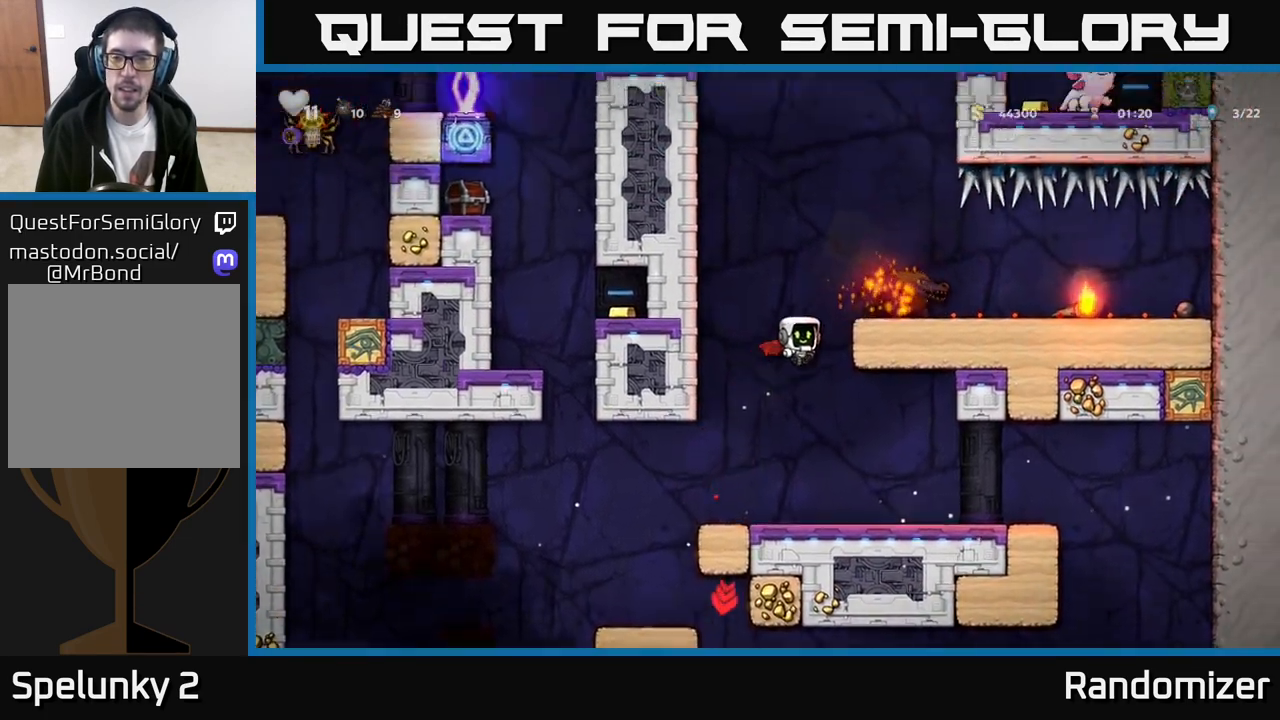
{"buttons": ["X"], "left_stick": "right", "events": [[167, "A", "up"], [183, "left_stick", "center"], [333, "A", "down"], [383, "X", "down"], [417, "A", "up"], [483, "left_stick", "right"]]}
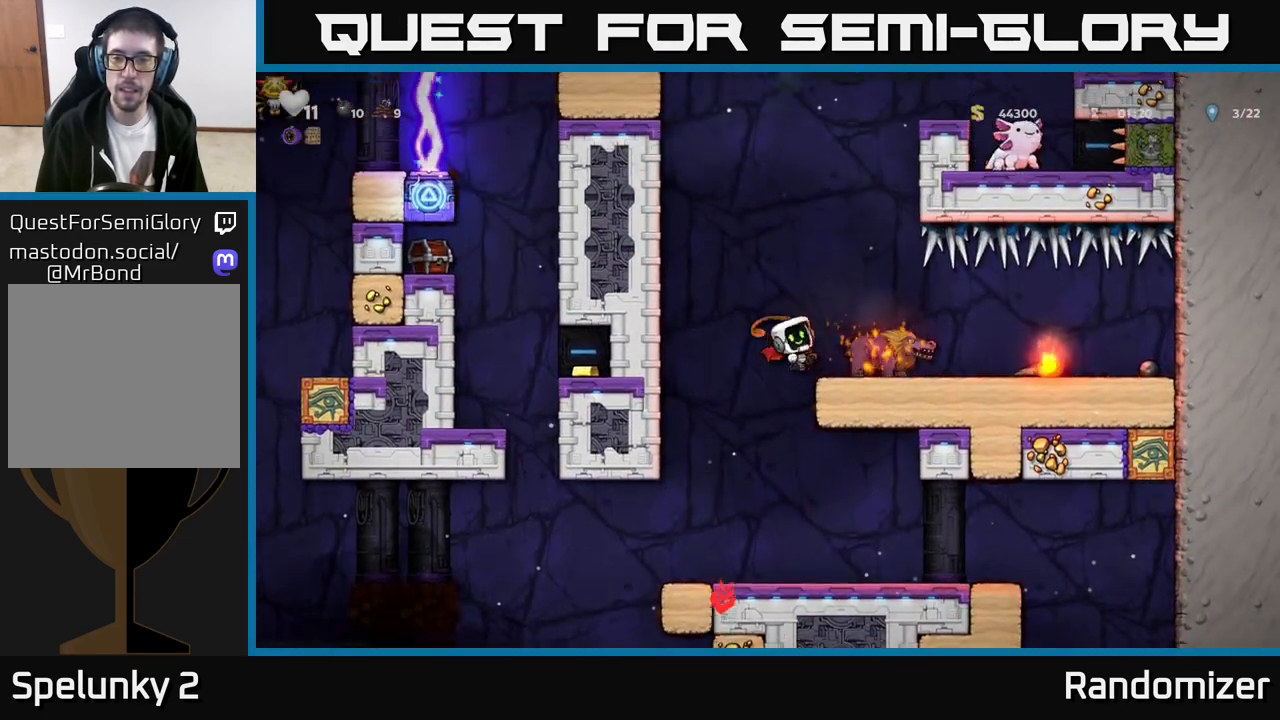
{"buttons": [], "left_stick": "center", "events": [[17, "X", "up"], [50, "left_stick", "center"], [283, "X", "down"], [450, "X", "up"]]}
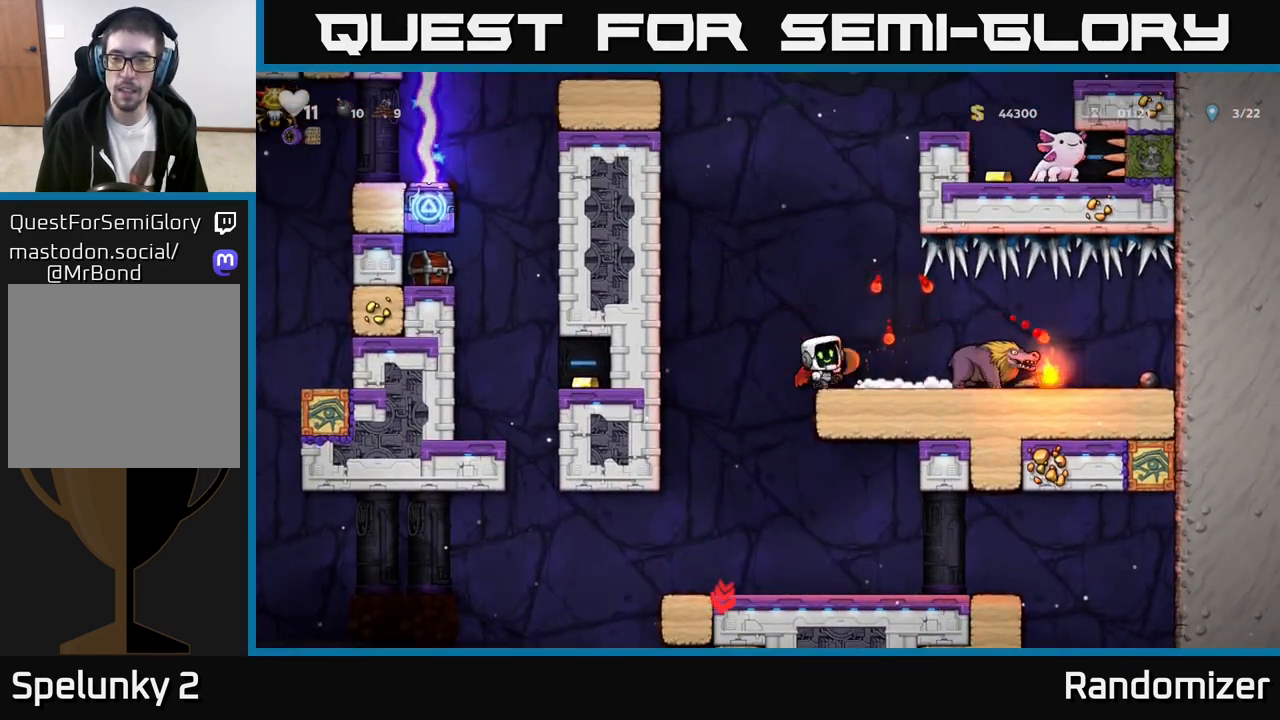
{"buttons": [], "left_stick": "right", "events": [[67, "left_stick", "right"]]}
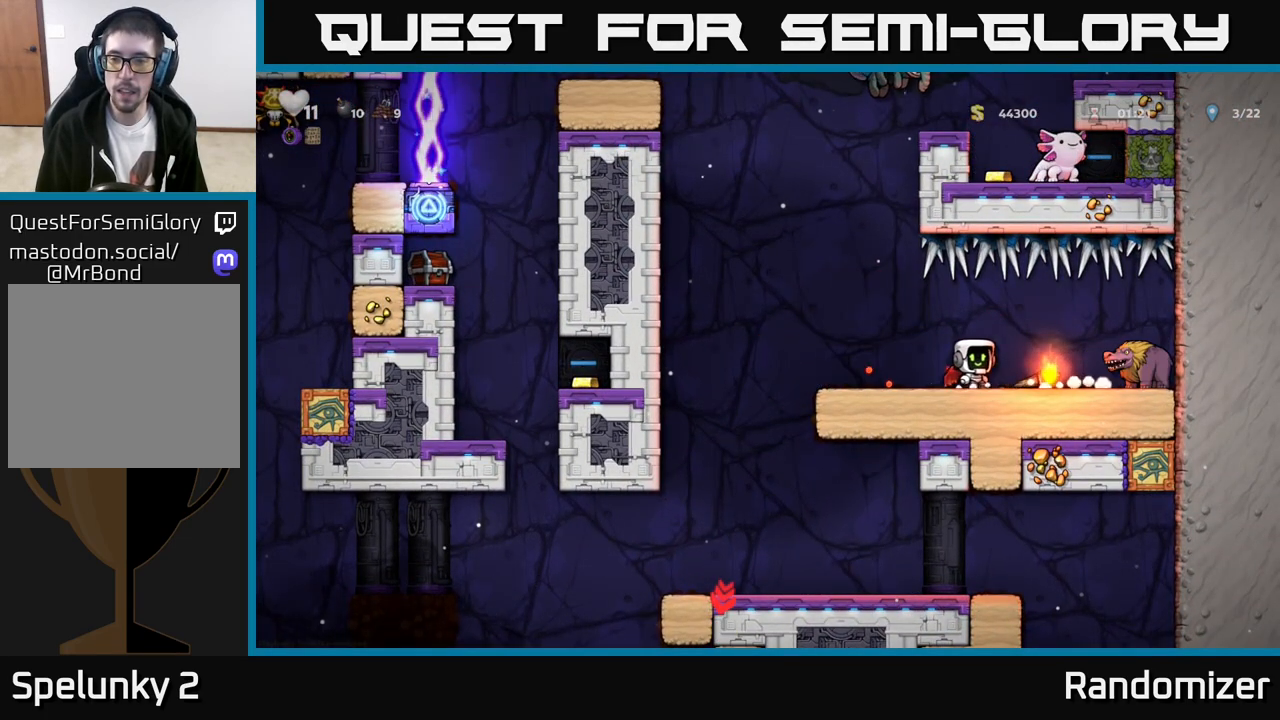
{"buttons": [], "left_stick": "left", "events": [[50, "left_stick", "down"], [100, "X", "down"], [150, "left_stick", "center"], [167, "X", "up"], [200, "left_stick", "left"]]}
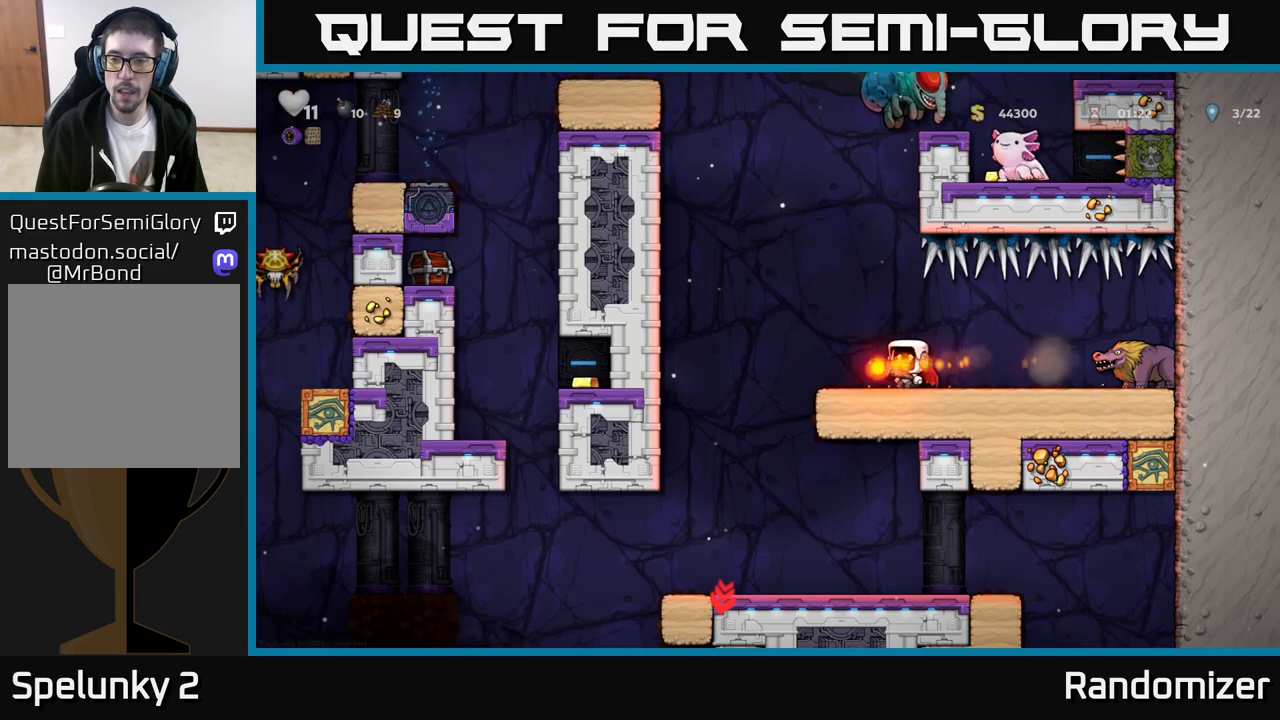
{"buttons": [], "left_stick": "left", "events": [[83, "left_stick", "right"], [167, "X", "down"], [217, "X", "up"], [233, "left_stick", "left"]]}
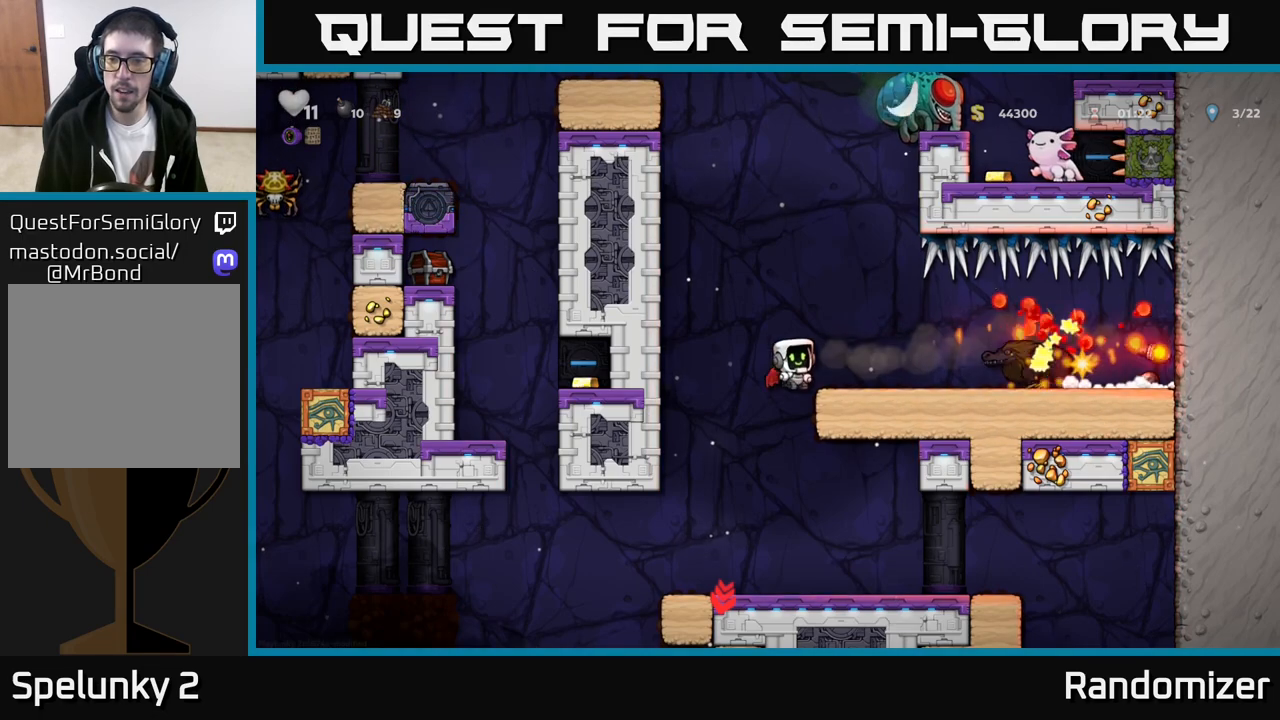
{"buttons": [], "left_stick": "right", "events": [[167, "left_stick", "center"], [283, "A", "down"], [383, "A", "up"], [483, "left_stick", "right"]]}
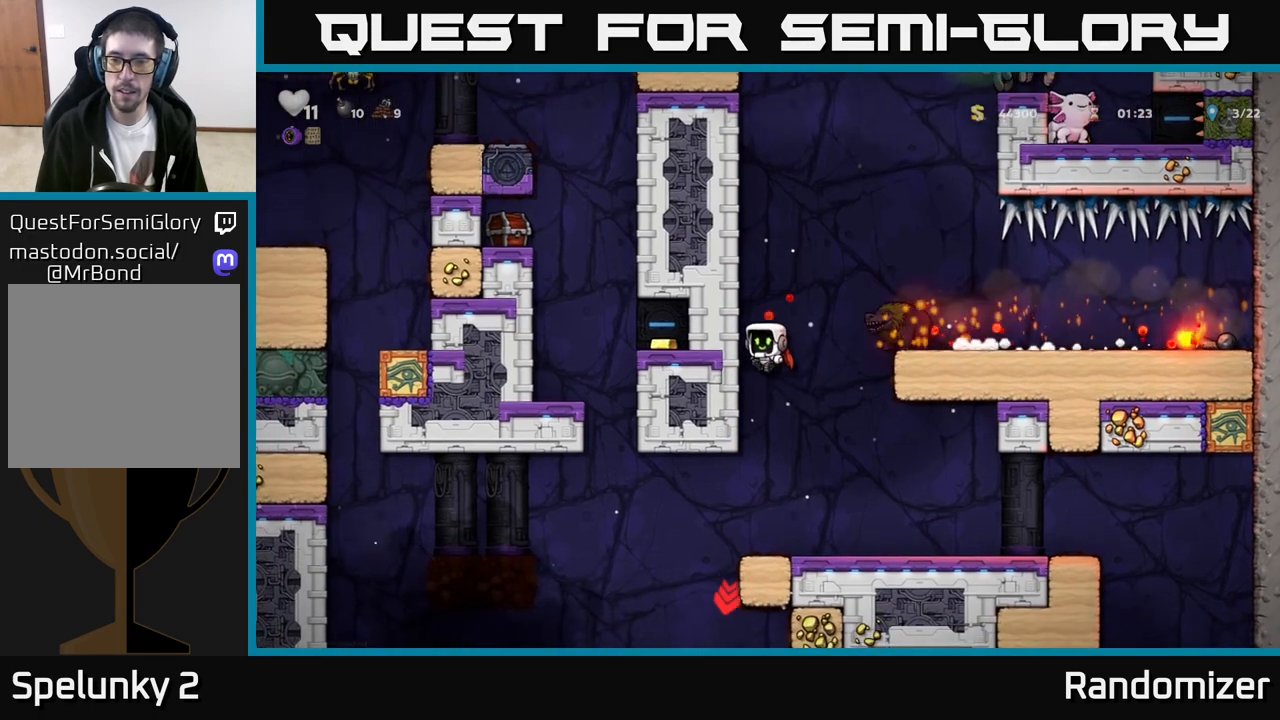
{"buttons": ["A"], "left_stick": "center", "events": [[100, "left_stick", "center"], [300, "A", "down"]]}
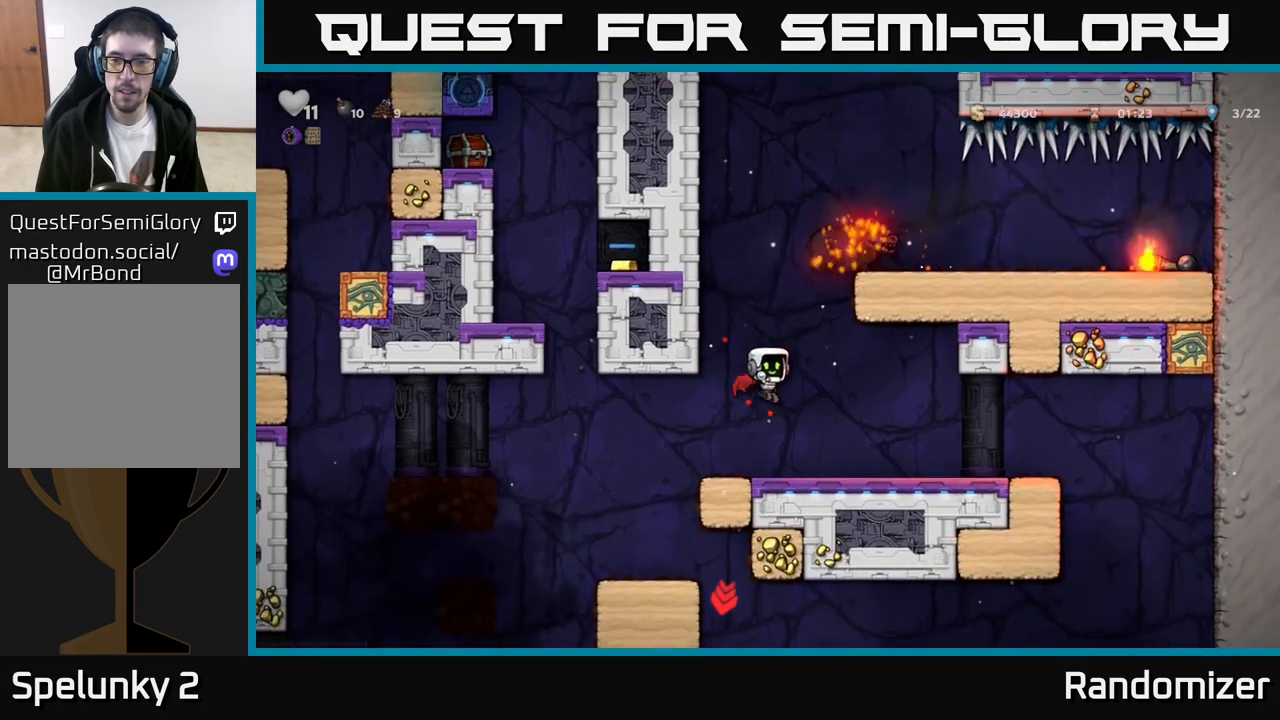
{"buttons": ["A"], "left_stick": "center", "events": [[133, "A", "up"], [500, "A", "down"]]}
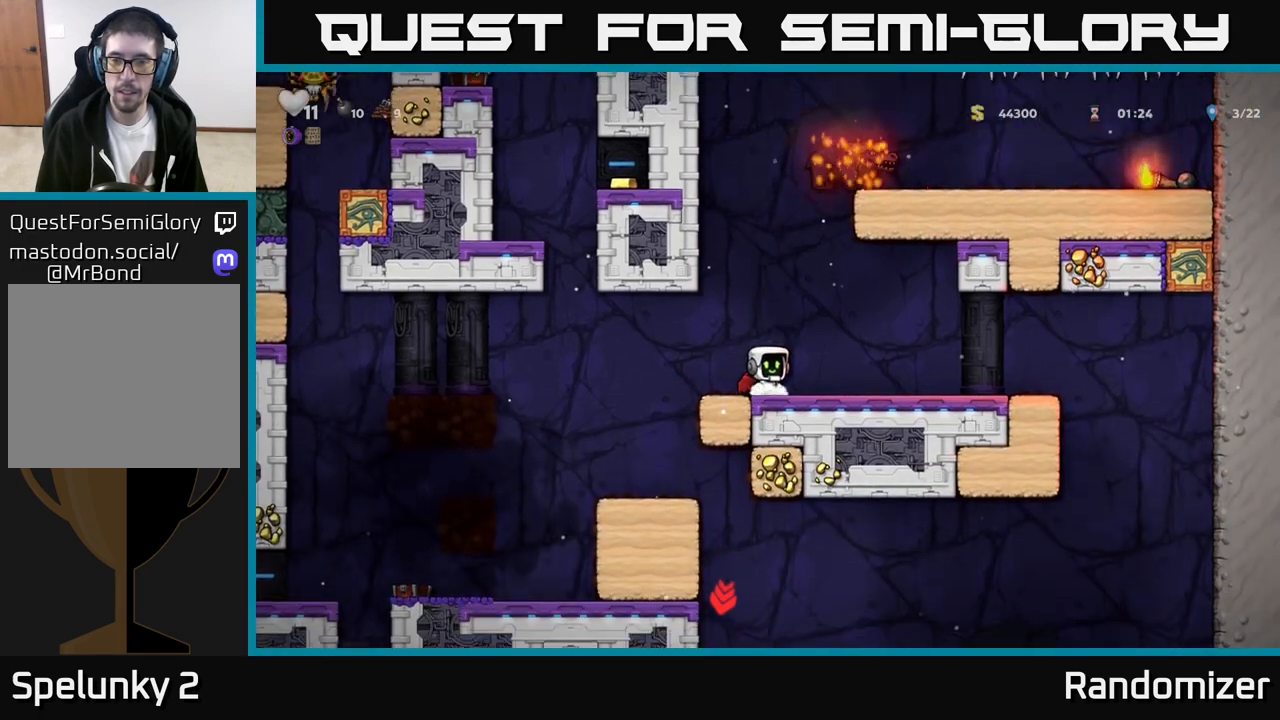
{"buttons": ["A"], "left_stick": "right", "events": [[183, "A", "up"], [250, "A", "down"], [417, "left_stick", "right"]]}
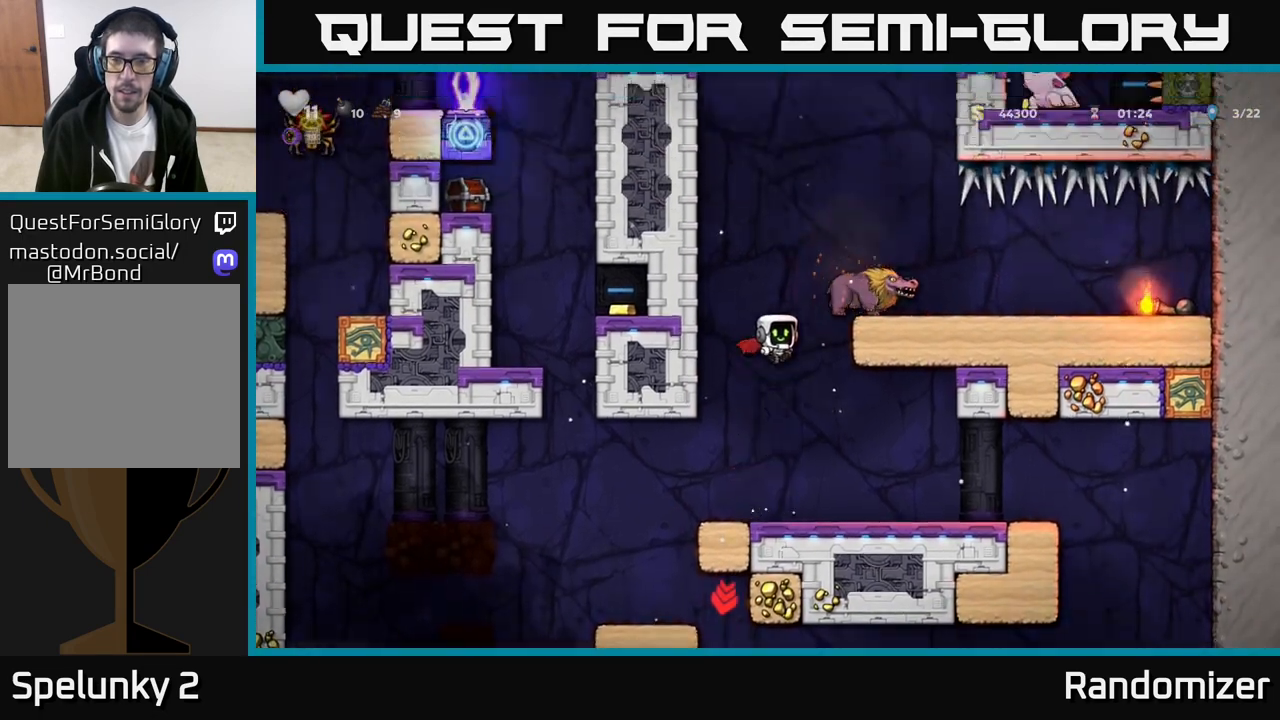
{"buttons": ["A", "X"], "left_stick": "center", "events": [[167, "A", "up"], [183, "left_stick", "center"], [450, "A", "down"], [500, "X", "down"]]}
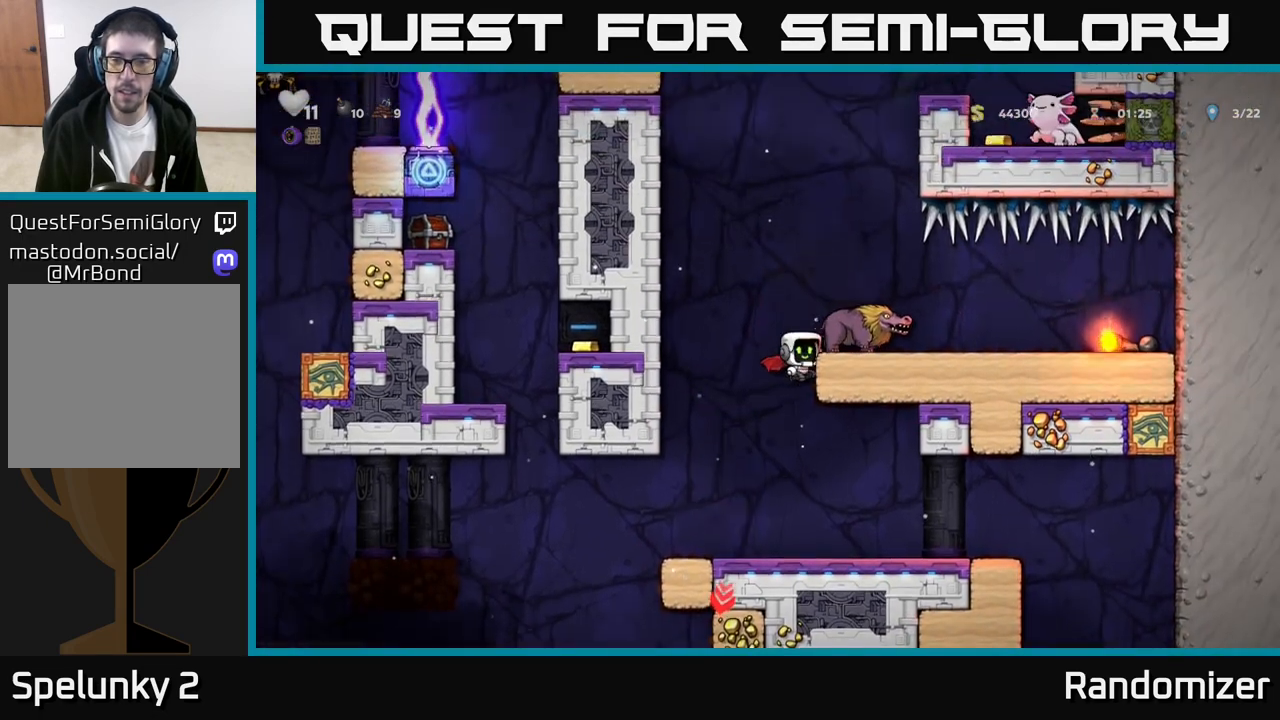
{"buttons": [], "left_stick": "center", "events": [[67, "A", "up"], [117, "X", "up"]]}
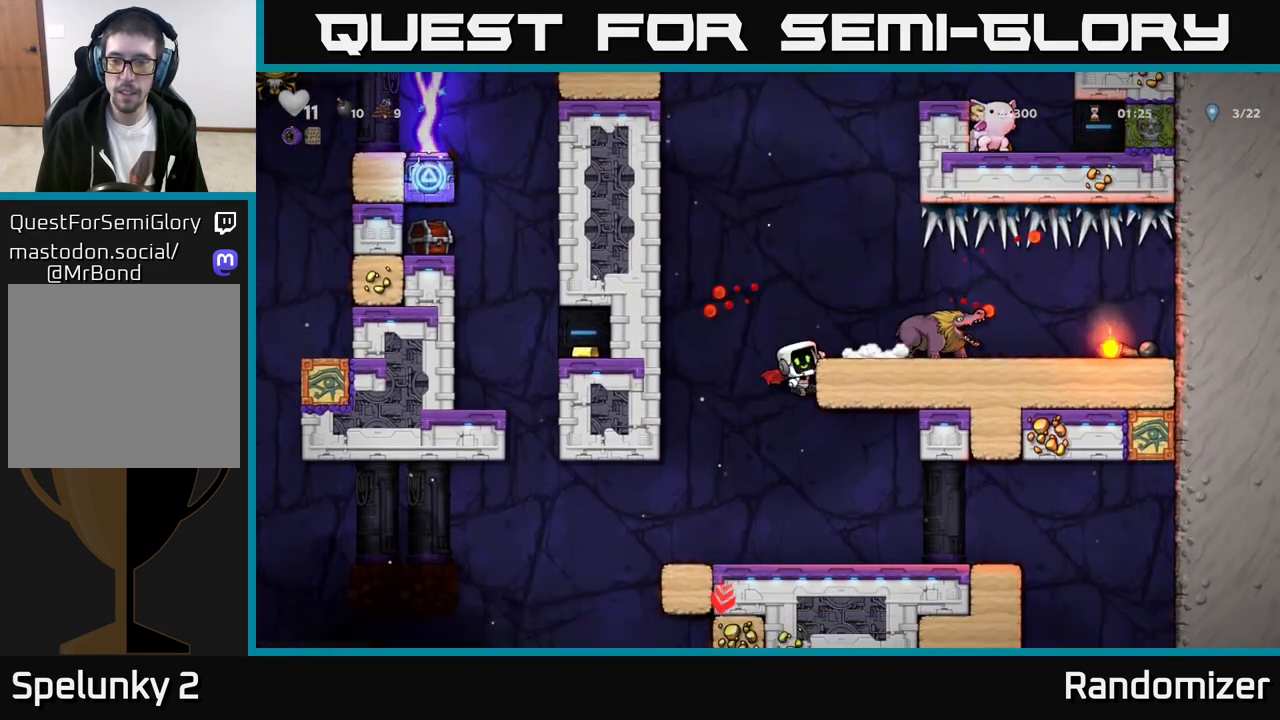
{"buttons": ["X"], "left_stick": "right", "events": [[33, "A", "down"], [50, "left_stick", "right"], [233, "A", "up"], [417, "X", "down"]]}
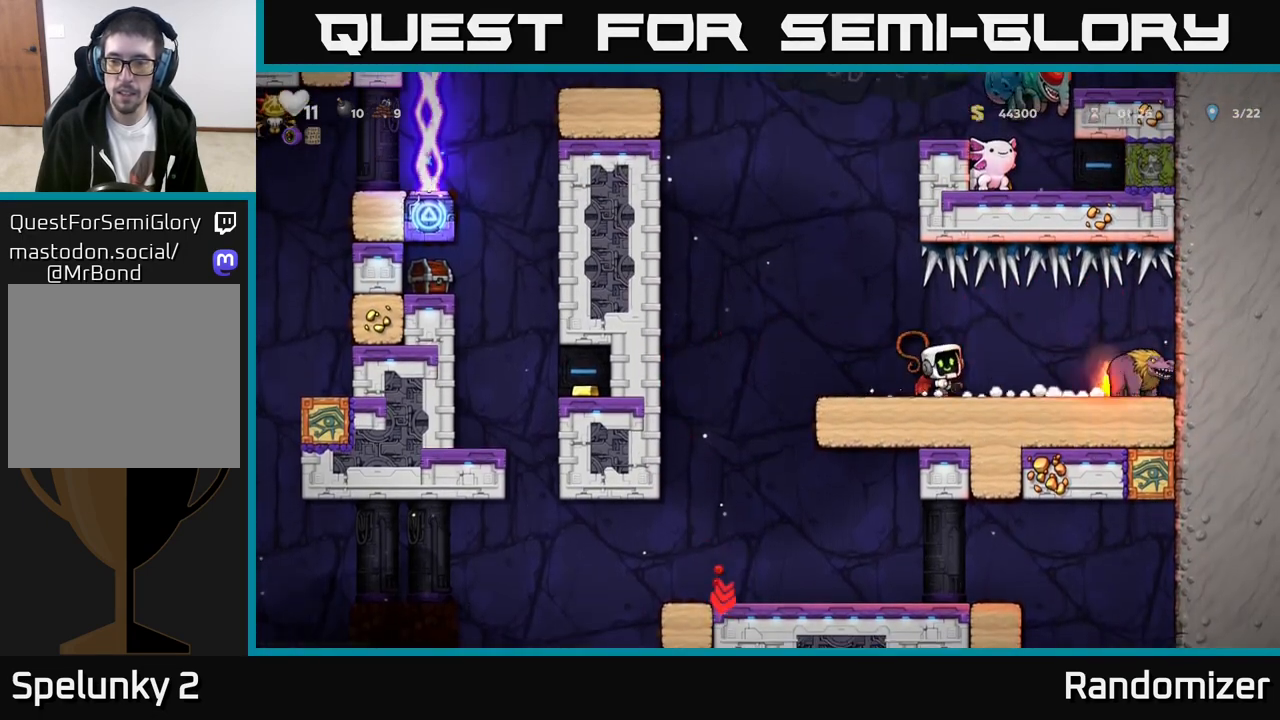
{"buttons": [], "left_stick": "center", "events": [[67, "X", "up"], [233, "left_stick", "center"], [333, "X", "down"], [450, "X", "up"]]}
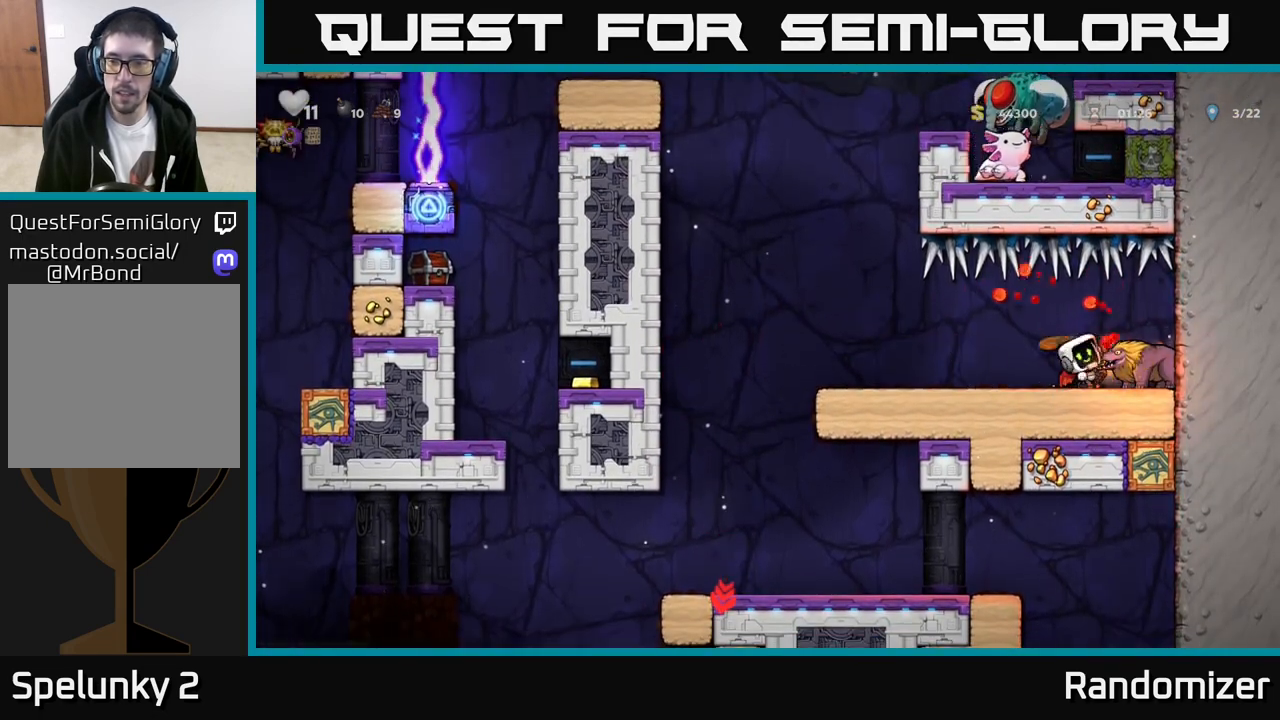
{"buttons": [], "left_stick": "left", "events": [[67, "left_stick", "left"]]}
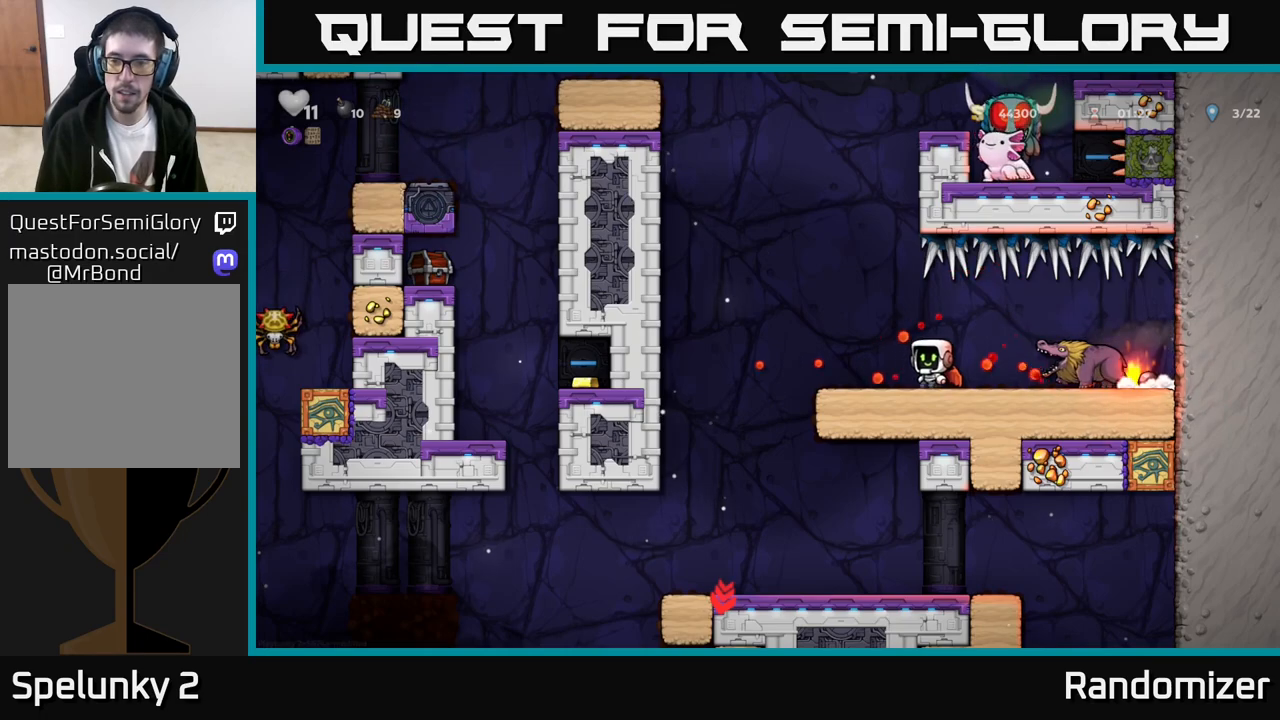
{"buttons": [], "left_stick": "center", "events": [[100, "A", "down"], [167, "left_stick", "center"], [267, "A", "up"], [317, "A", "down"], [417, "A", "up"]]}
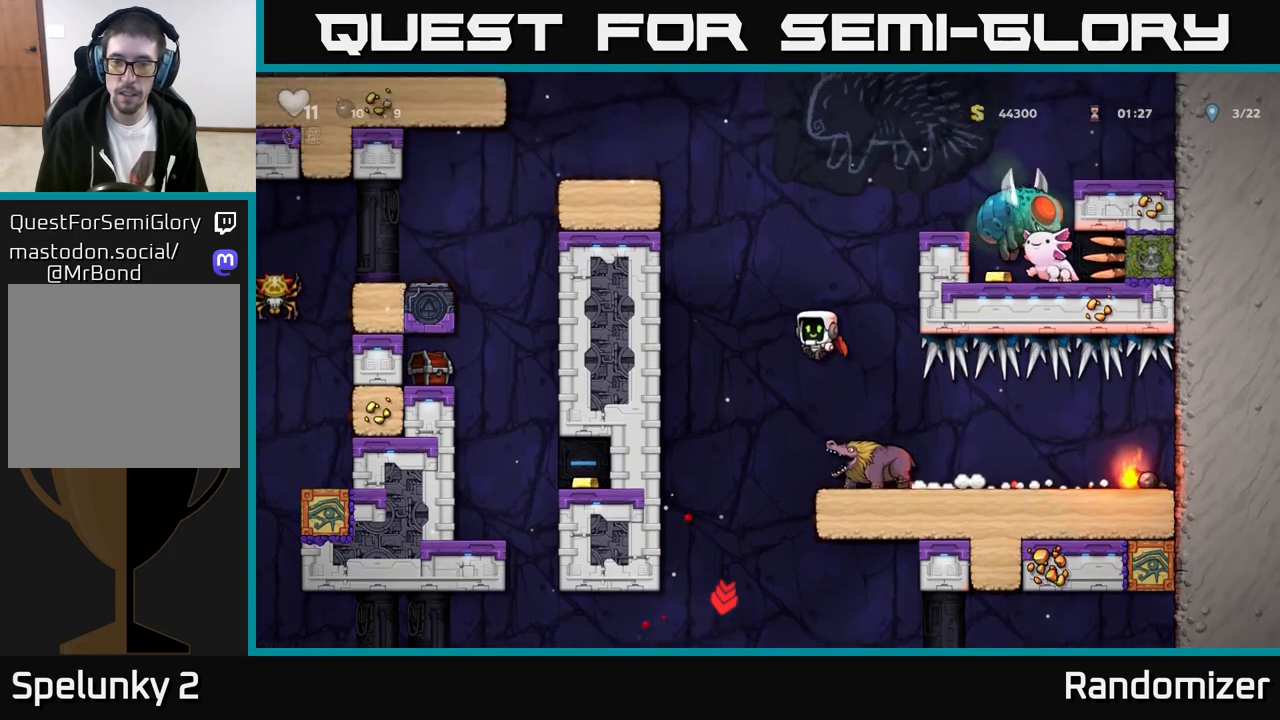
{"buttons": [], "left_stick": "center", "events": [[133, "left_stick", "right"], [233, "left_stick", "center"]]}
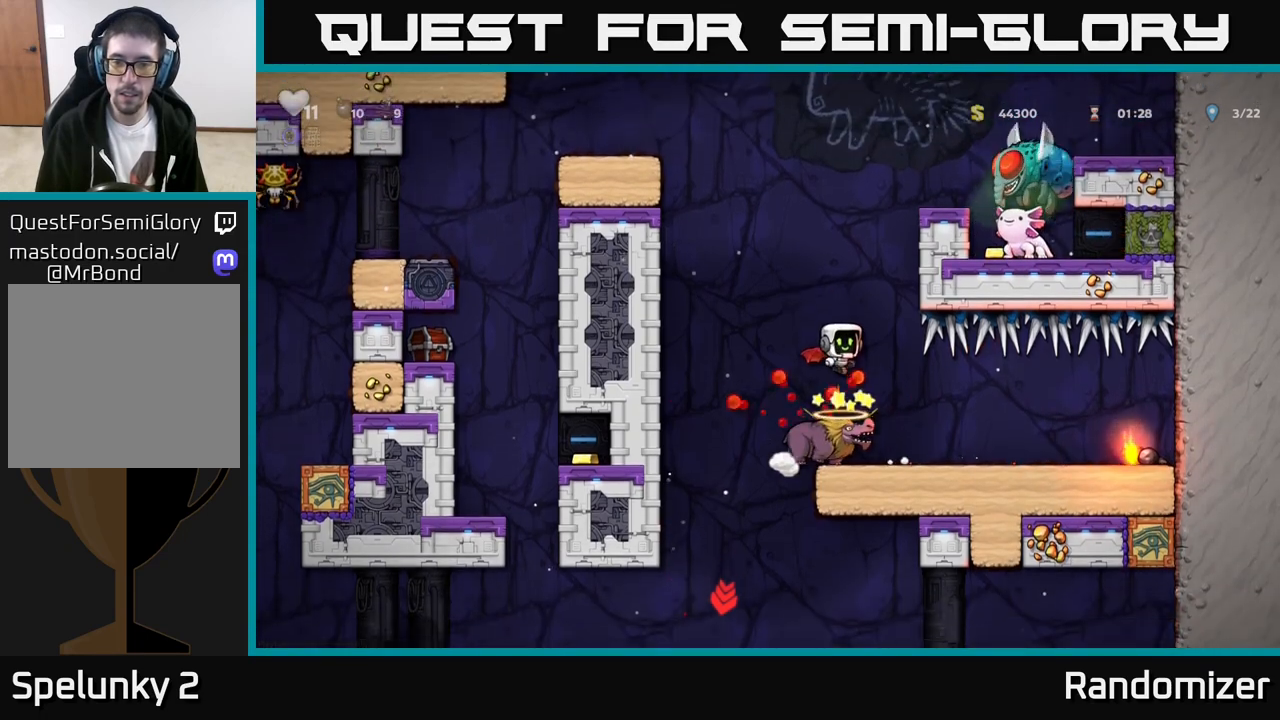
{"buttons": [], "left_stick": "center", "events": []}
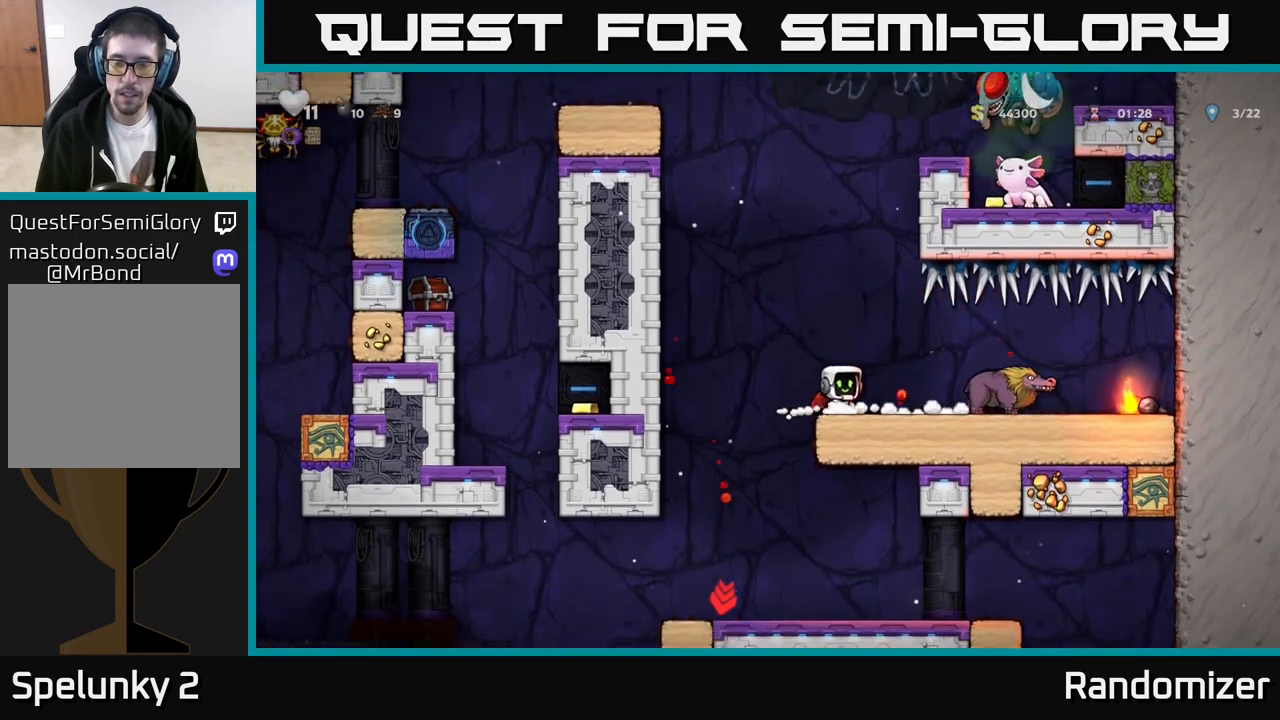
{"buttons": [], "left_stick": "right", "events": [[17, "left_stick", "right"], [333, "X", "down"], [483, "X", "up"]]}
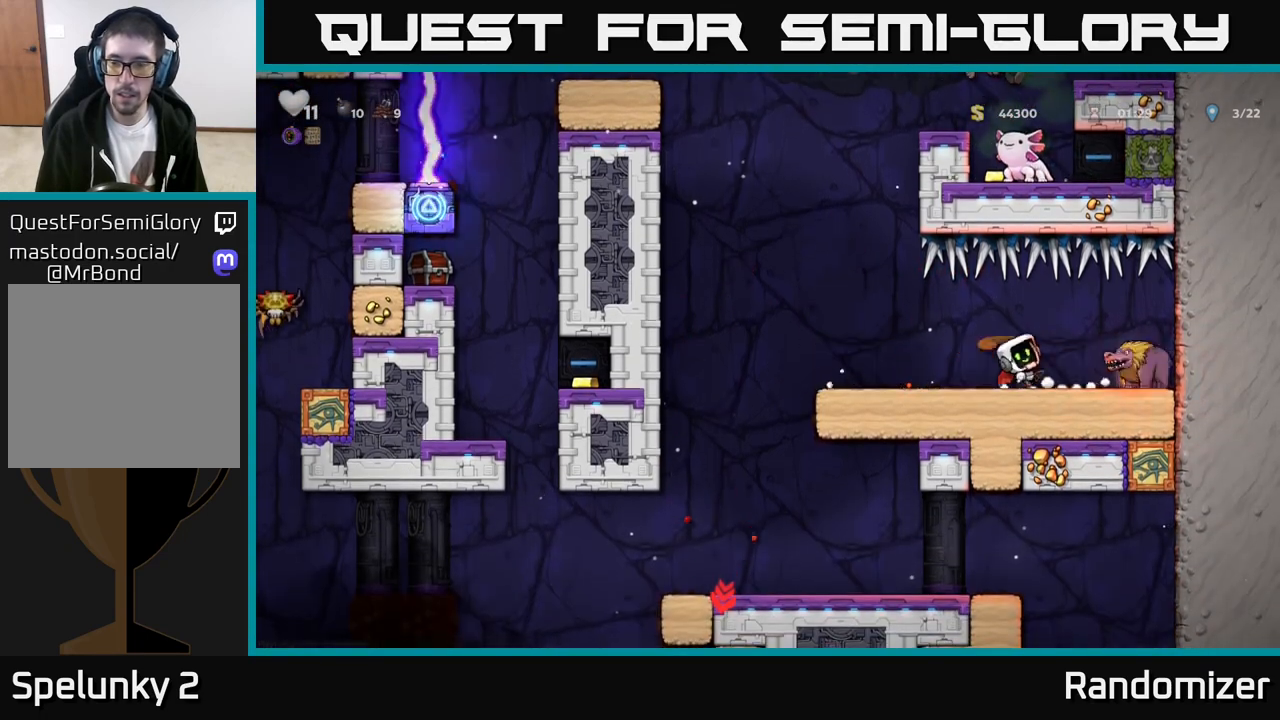
{"buttons": [], "left_stick": "center", "events": [[17, "left_stick", "center"], [250, "X", "down"], [383, "X", "up"]]}
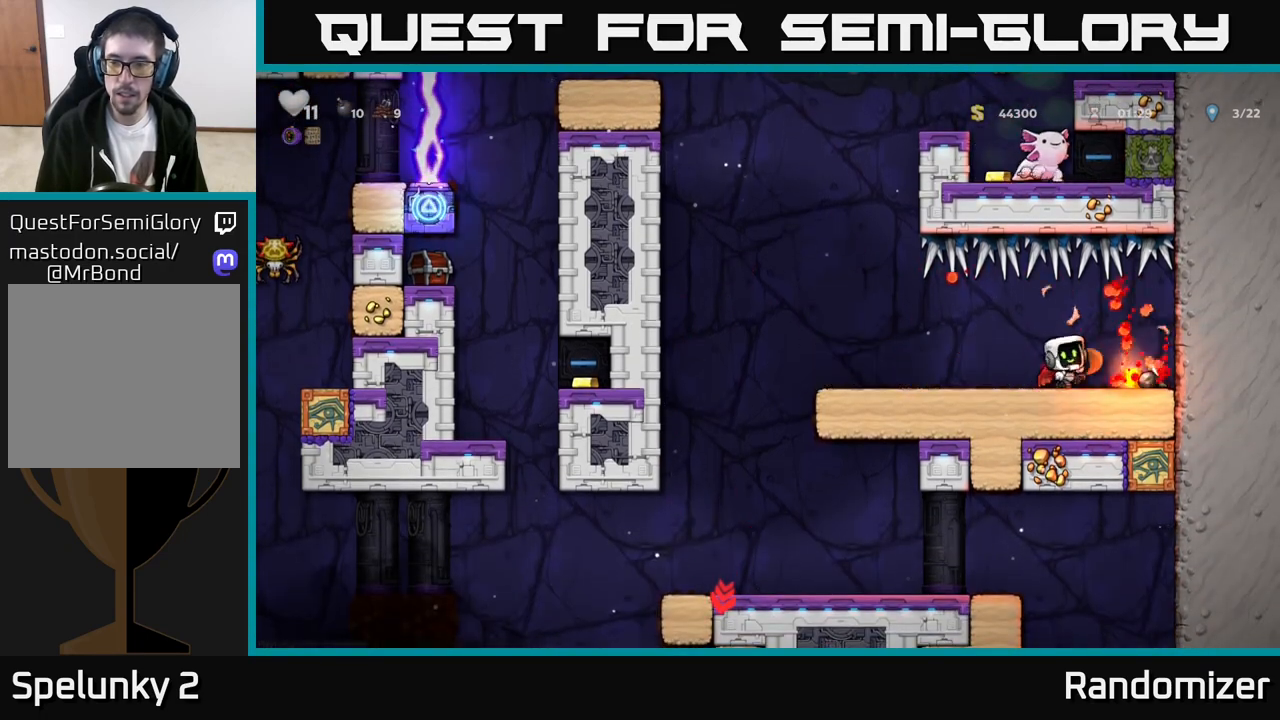
{"buttons": [], "left_stick": "center", "events": [[67, "left_stick", "right"], [400, "left_stick", "center"]]}
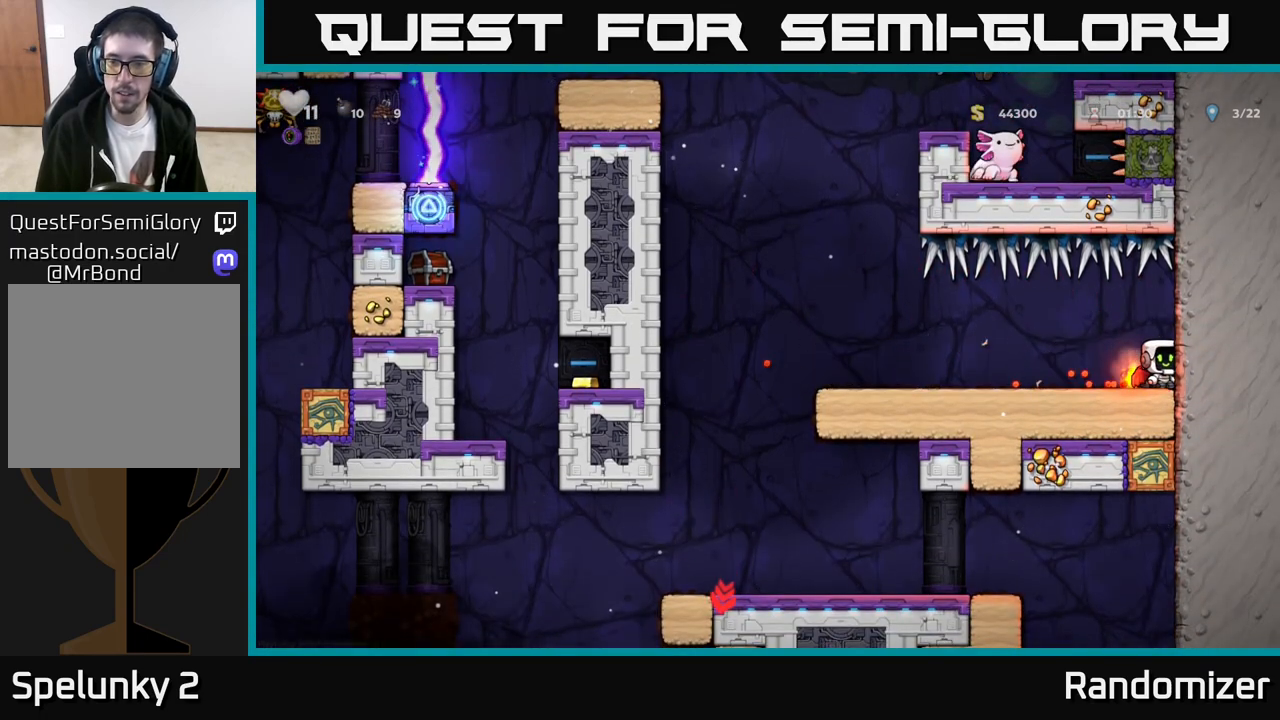
{"buttons": [], "left_stick": "left", "events": [[100, "left_stick", "down"], [150, "X", "down"], [217, "X", "up"], [250, "left_stick", "left"]]}
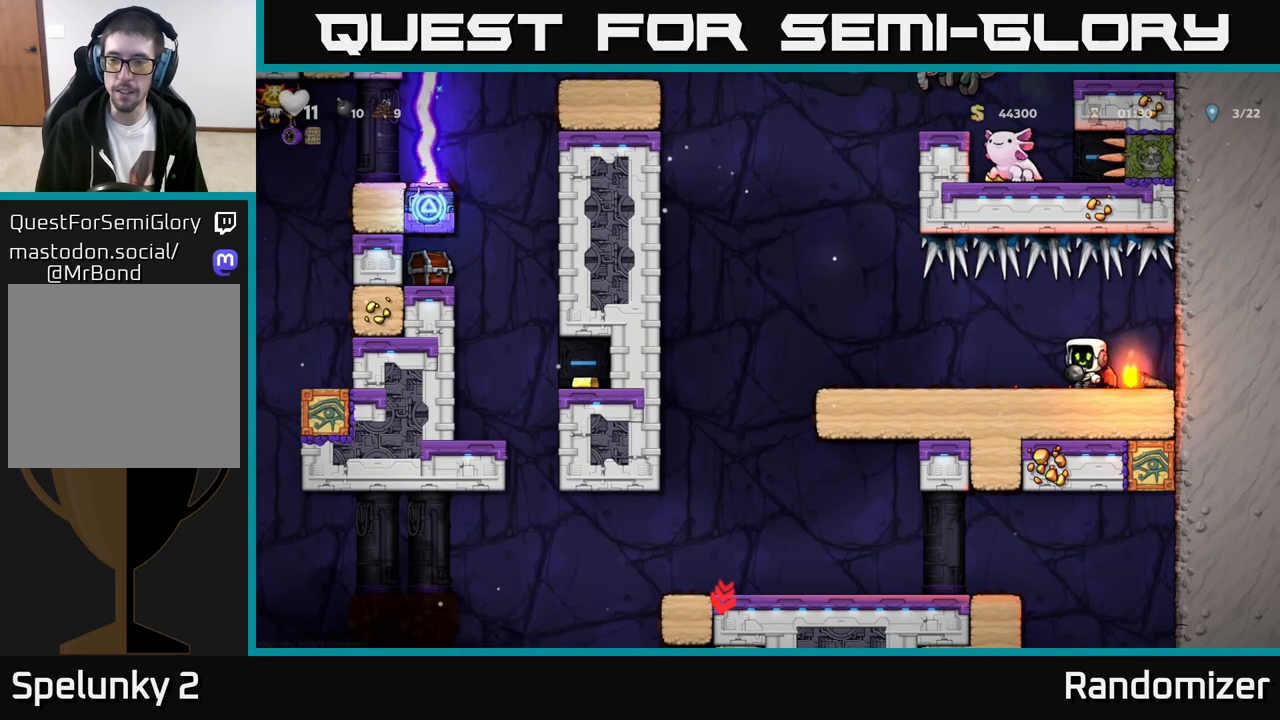
{"buttons": ["A"], "left_stick": "center", "events": [[350, "A", "down"], [483, "left_stick", "center"]]}